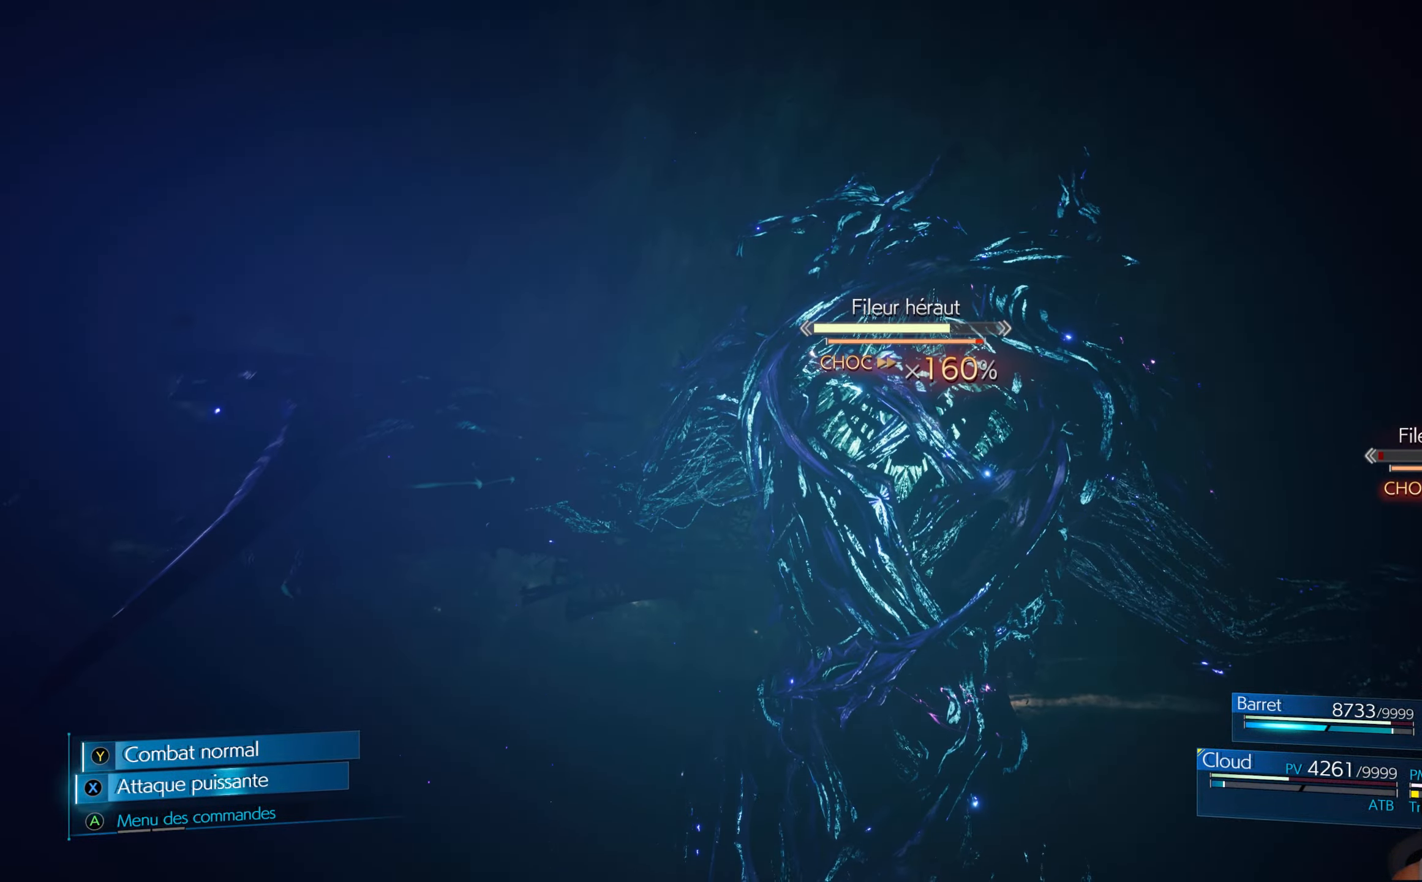
Gameplay with a controller (Xbox layout); each line is a JSON object with the inputs held at the frame after it. "events" lists button and stick changes between this image and that frame as [ms after this image, input, new state], when the widget could be followed in between.
{"buttons": ["X"], "left_stick": "center", "right_stick": "center", "events": [[67, "X", "up"], [150, "X", "down"], [234, "X", "up"], [317, "X", "down"], [367, "X", "up"], [450, "X", "down"]]}
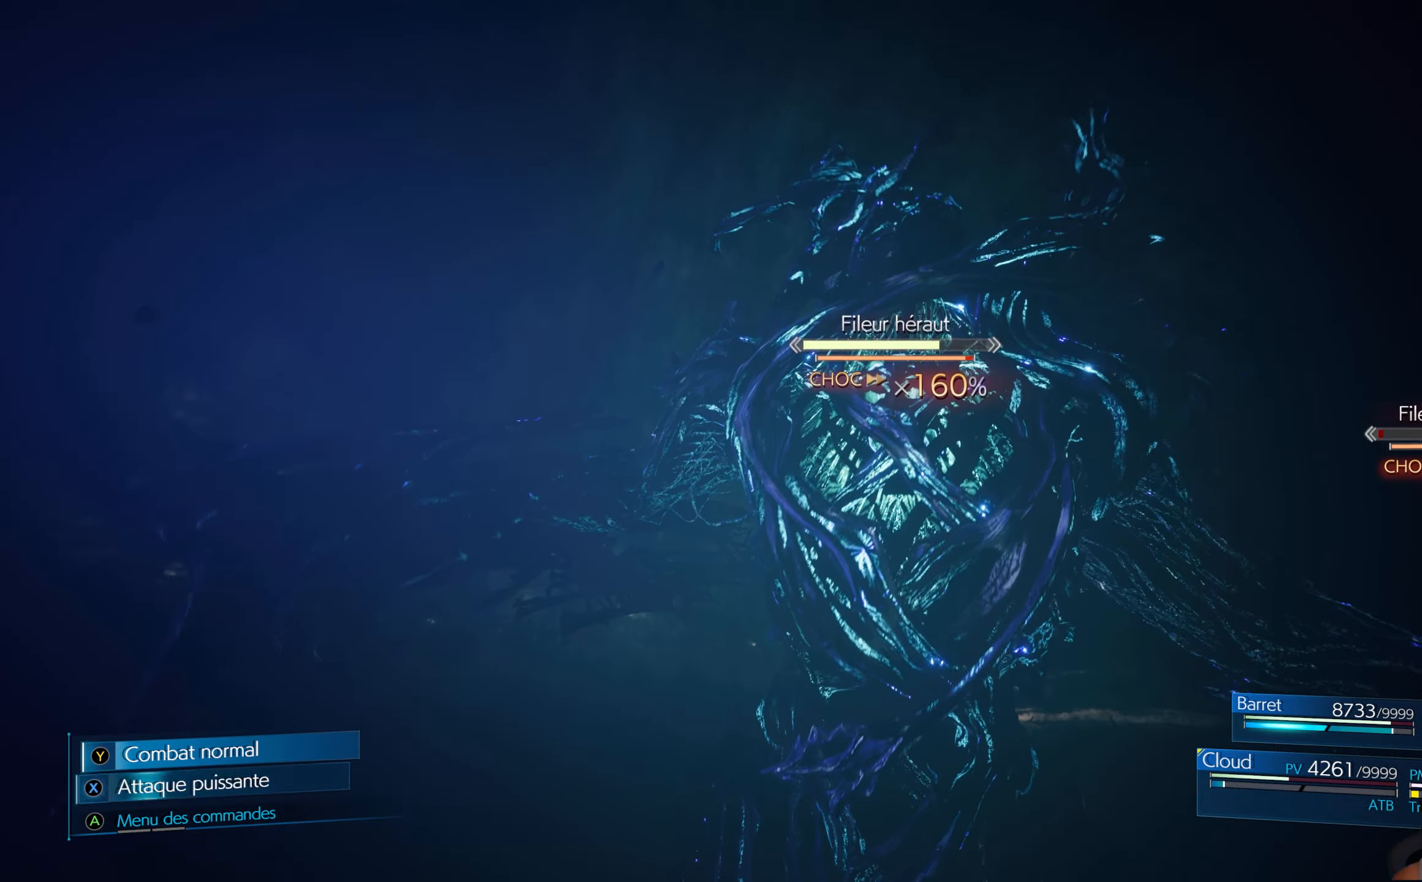
{"buttons": [], "left_stick": "center", "right_stick": "center", "events": [[17, "X", "up"], [100, "X", "down"], [167, "X", "up"], [250, "X", "down"], [317, "X", "up"], [417, "X", "down"], [467, "X", "up"]]}
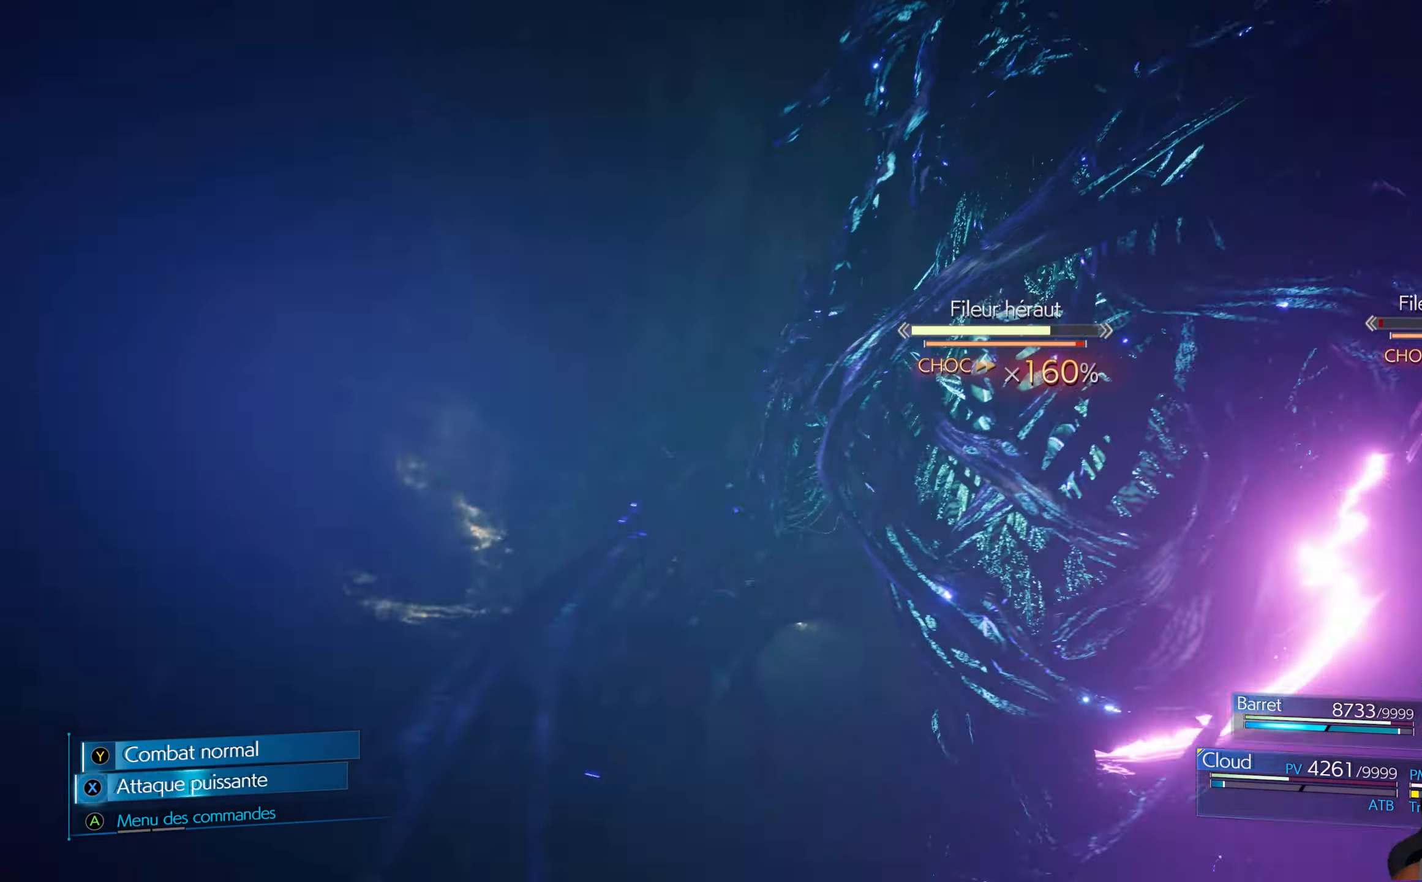
{"buttons": ["X"], "left_stick": "center", "right_stick": "center", "events": [[50, "X", "down"], [117, "X", "up"], [317, "X", "down"], [417, "X", "up"], [484, "X", "down"]]}
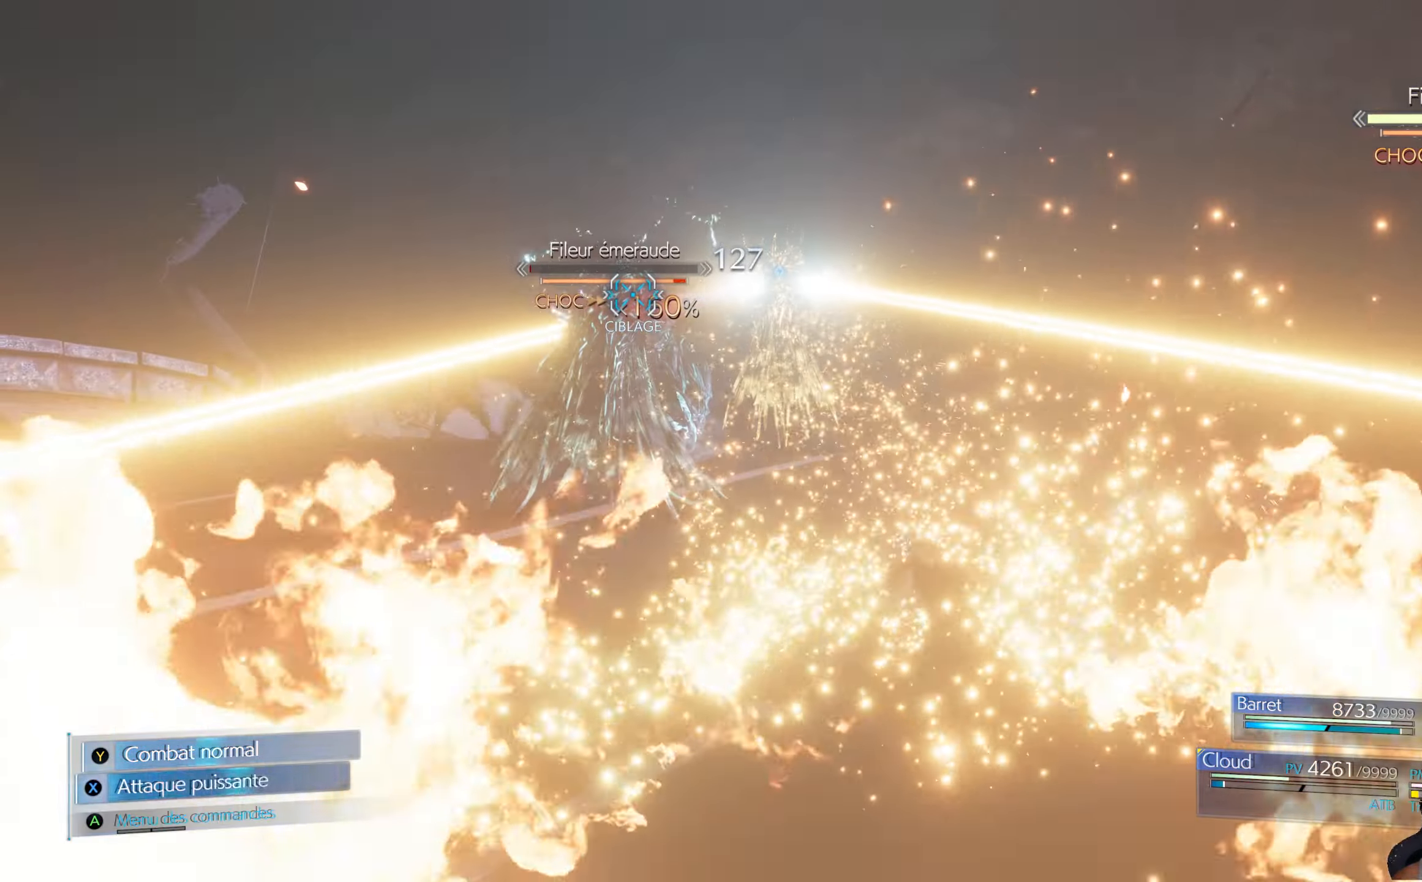
{"buttons": ["X"], "left_stick": "center", "right_stick": "center", "events": [[50, "X", "up"], [134, "X", "down"], [217, "X", "up"], [317, "X", "down"], [400, "X", "up"], [500, "X", "down"]]}
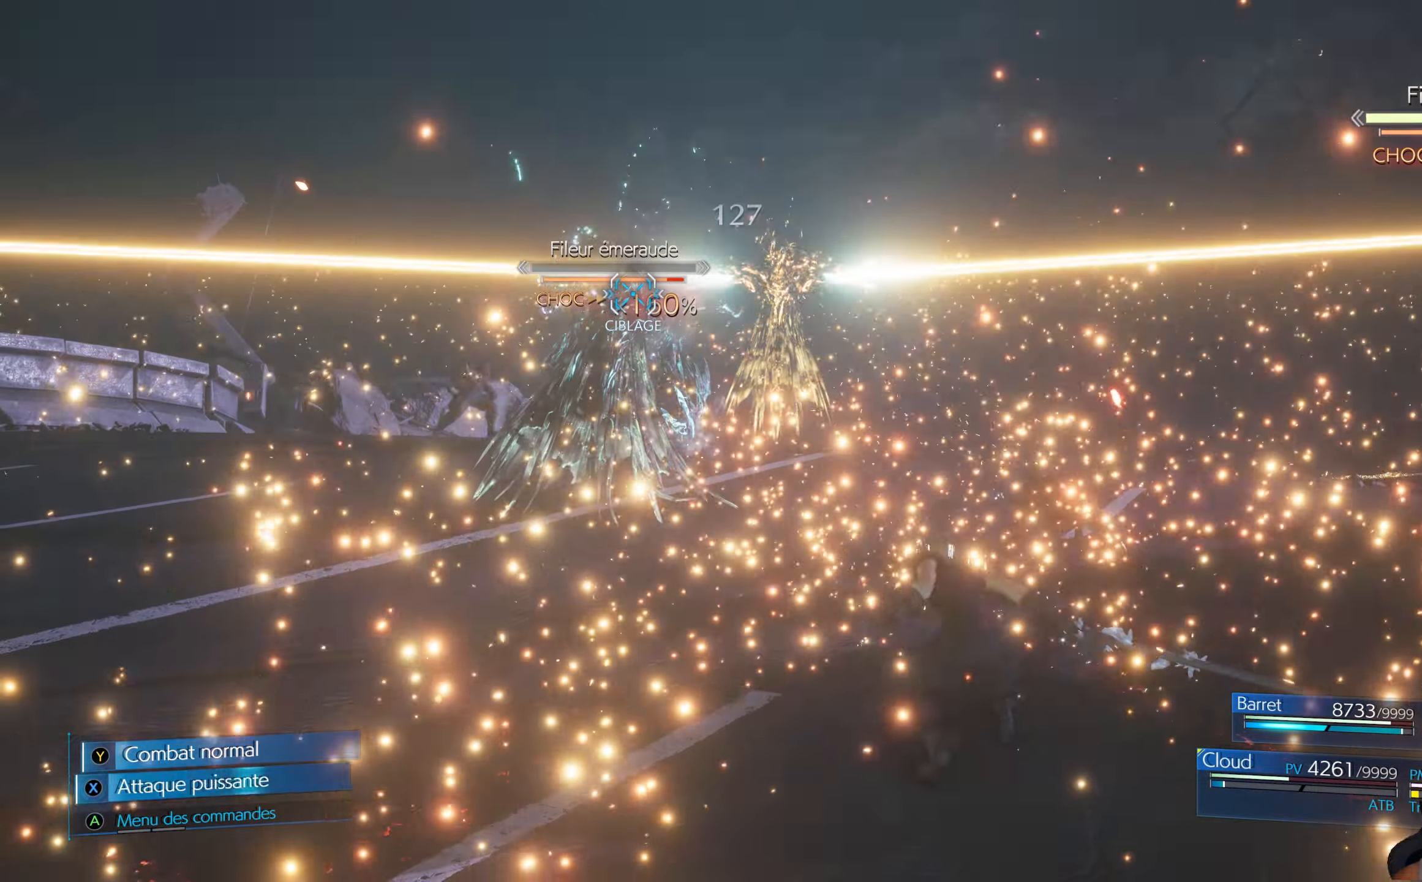
{"buttons": [], "left_stick": "left", "right_stick": "center", "events": [[67, "left_stick", "left"], [100, "X", "up"], [167, "X", "down"], [234, "X", "up"], [300, "X", "down"], [350, "X", "up"]]}
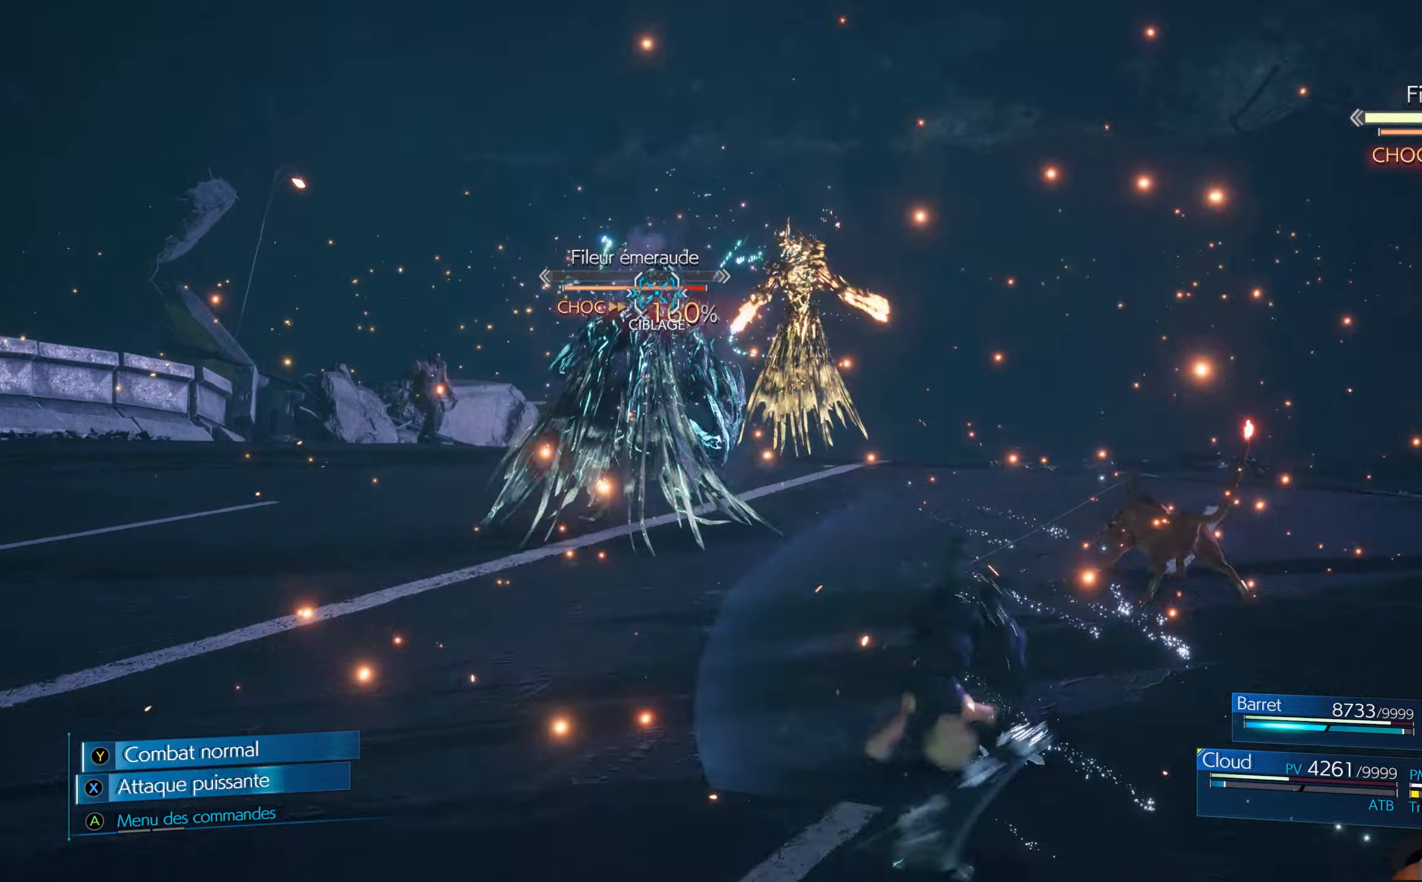
{"buttons": [], "left_stick": "left", "right_stick": "center", "events": [[33, "left_stick", "up-left"], [100, "Y", "down"], [150, "Y", "up"], [433, "left_stick", "left"], [450, "X", "down"], [500, "X", "up"]]}
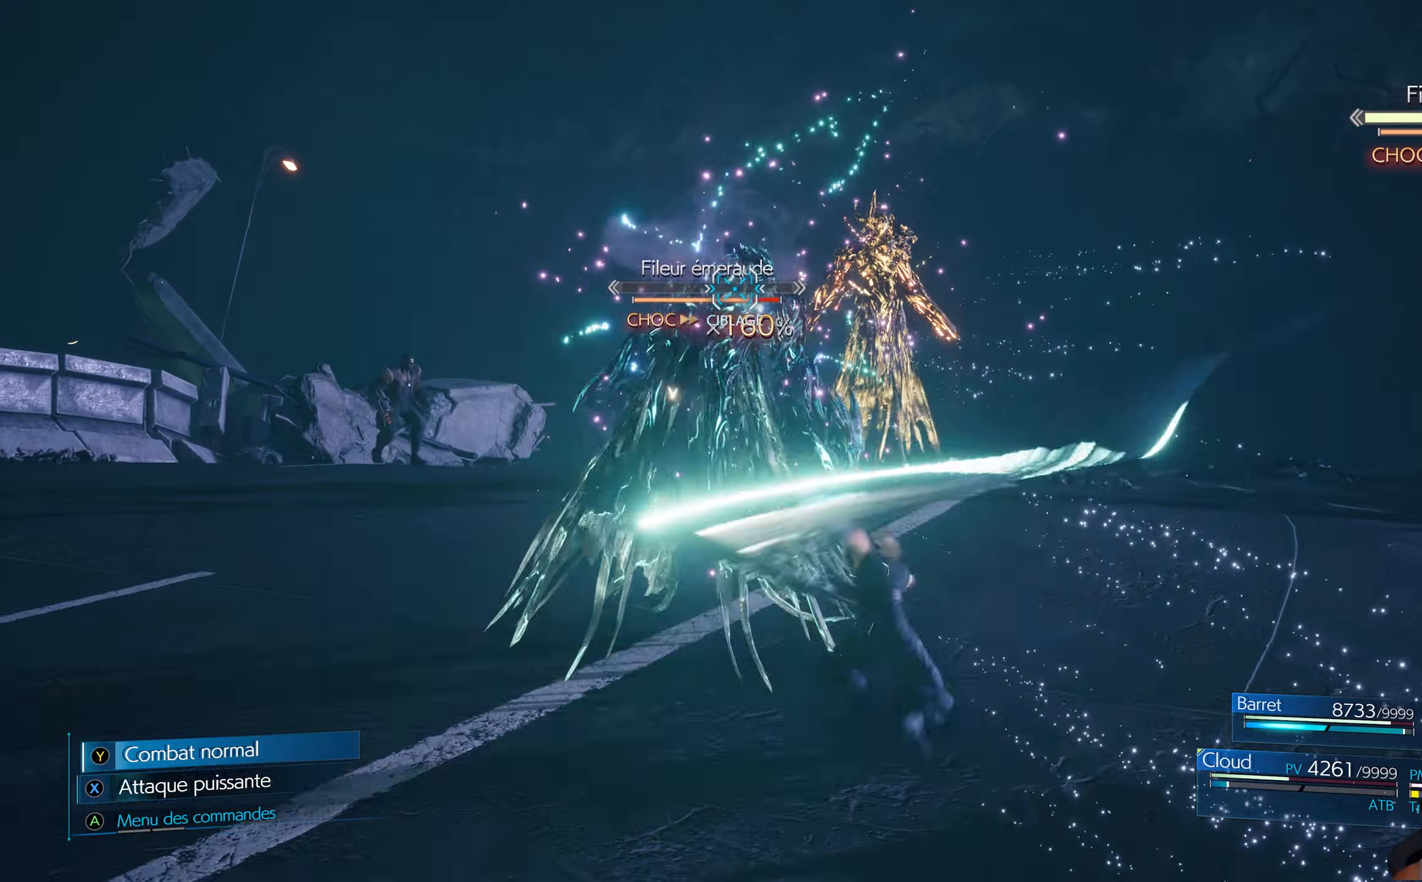
{"buttons": [], "left_stick": "left", "right_stick": "center", "events": [[100, "X", "down"], [150, "X", "up"], [233, "X", "down"], [316, "X", "up"], [383, "X", "down"], [466, "X", "up"]]}
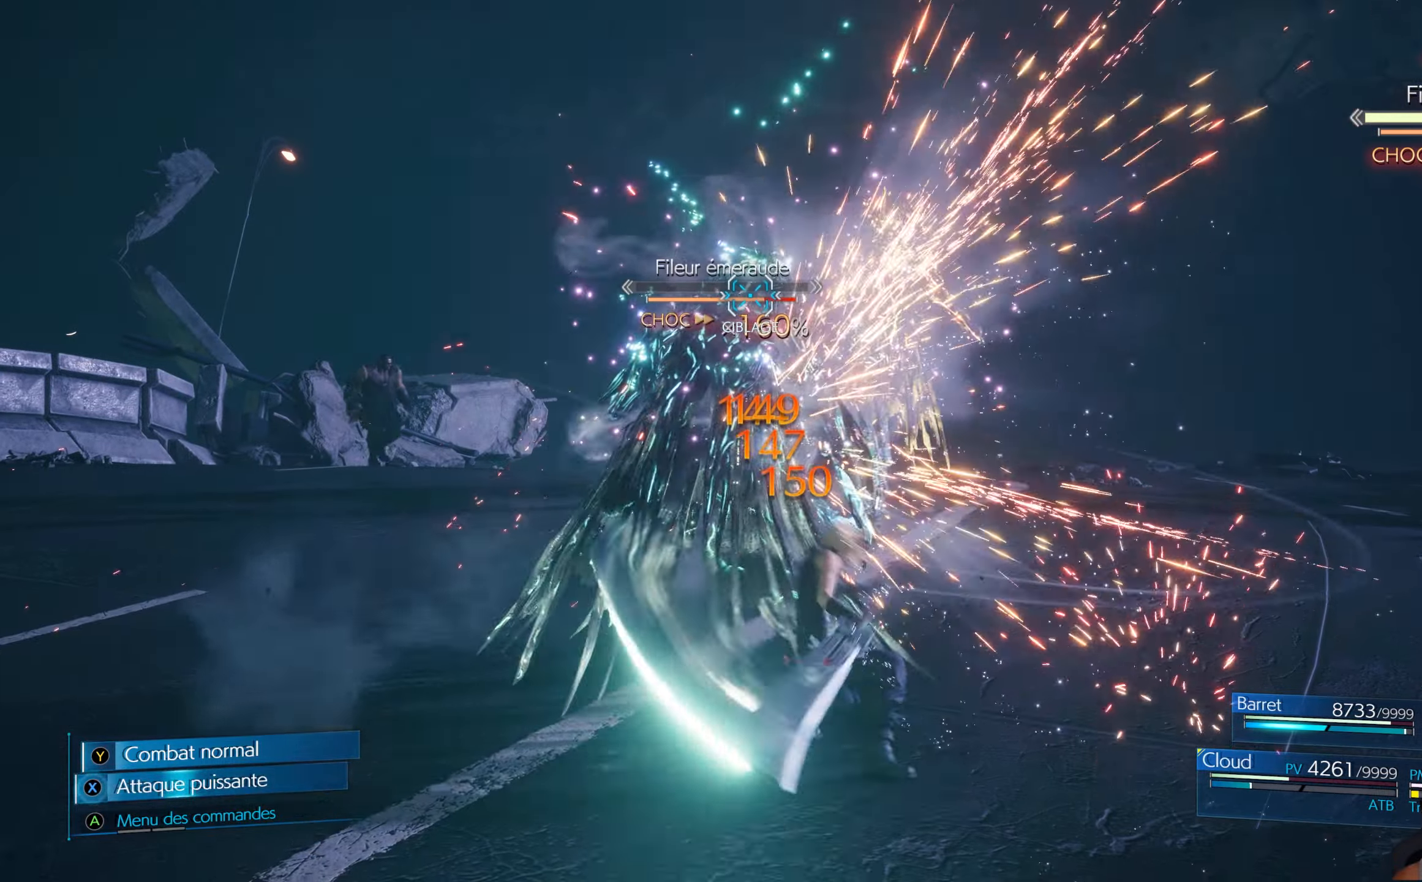
{"buttons": ["X"], "left_stick": "left", "right_stick": "center", "events": [[16, "X", "down"], [116, "X", "up"], [200, "X", "down"], [266, "X", "up"], [350, "X", "down"], [416, "X", "up"], [500, "X", "down"]]}
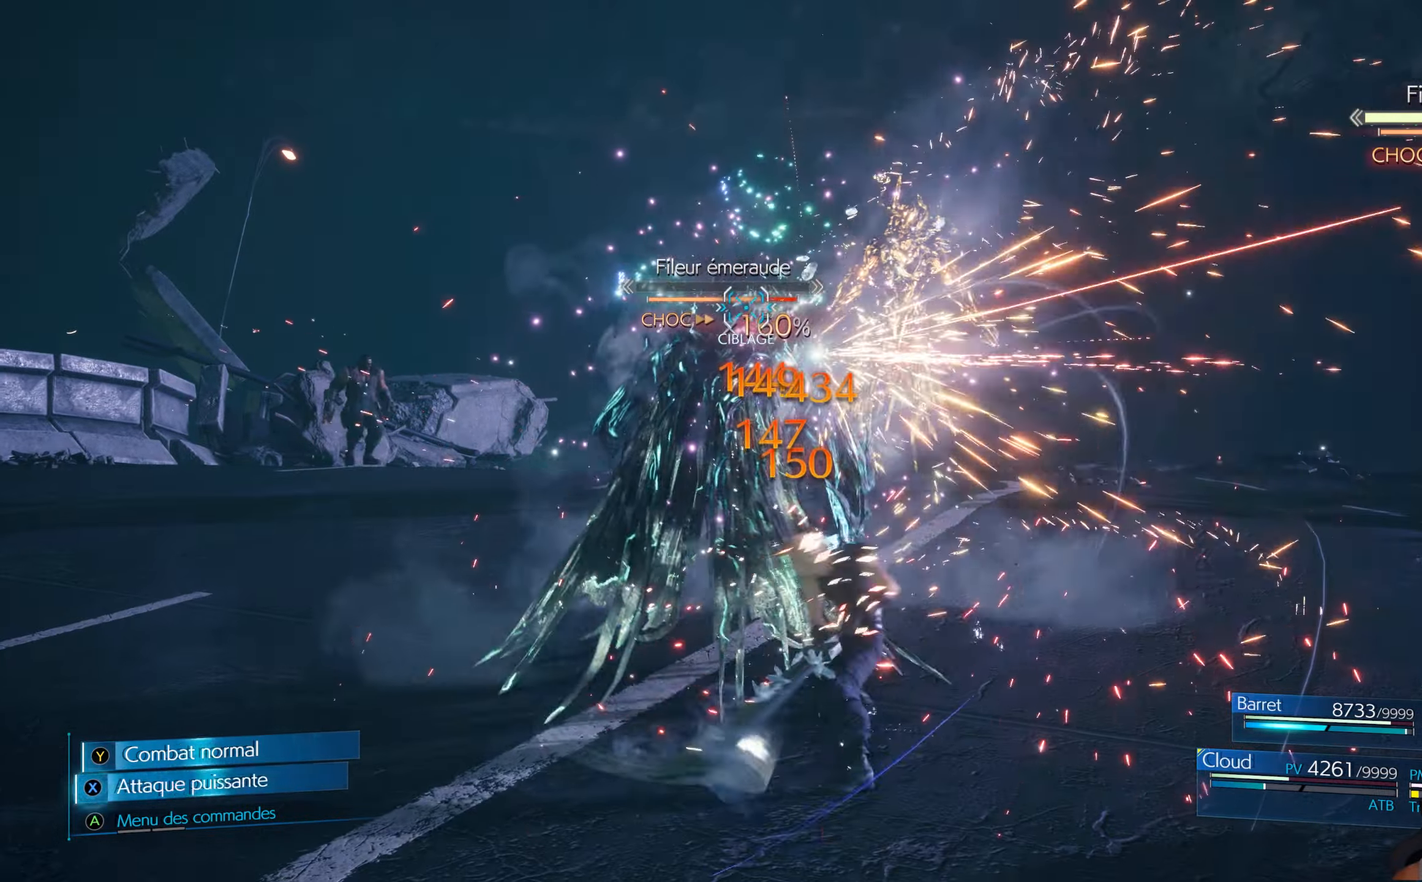
{"buttons": ["X"], "left_stick": "center", "right_stick": "center", "events": [[50, "left_stick", "center"], [83, "X", "up"], [133, "X", "down"], [233, "X", "up"], [300, "X", "down"], [400, "X", "up"], [466, "X", "down"]]}
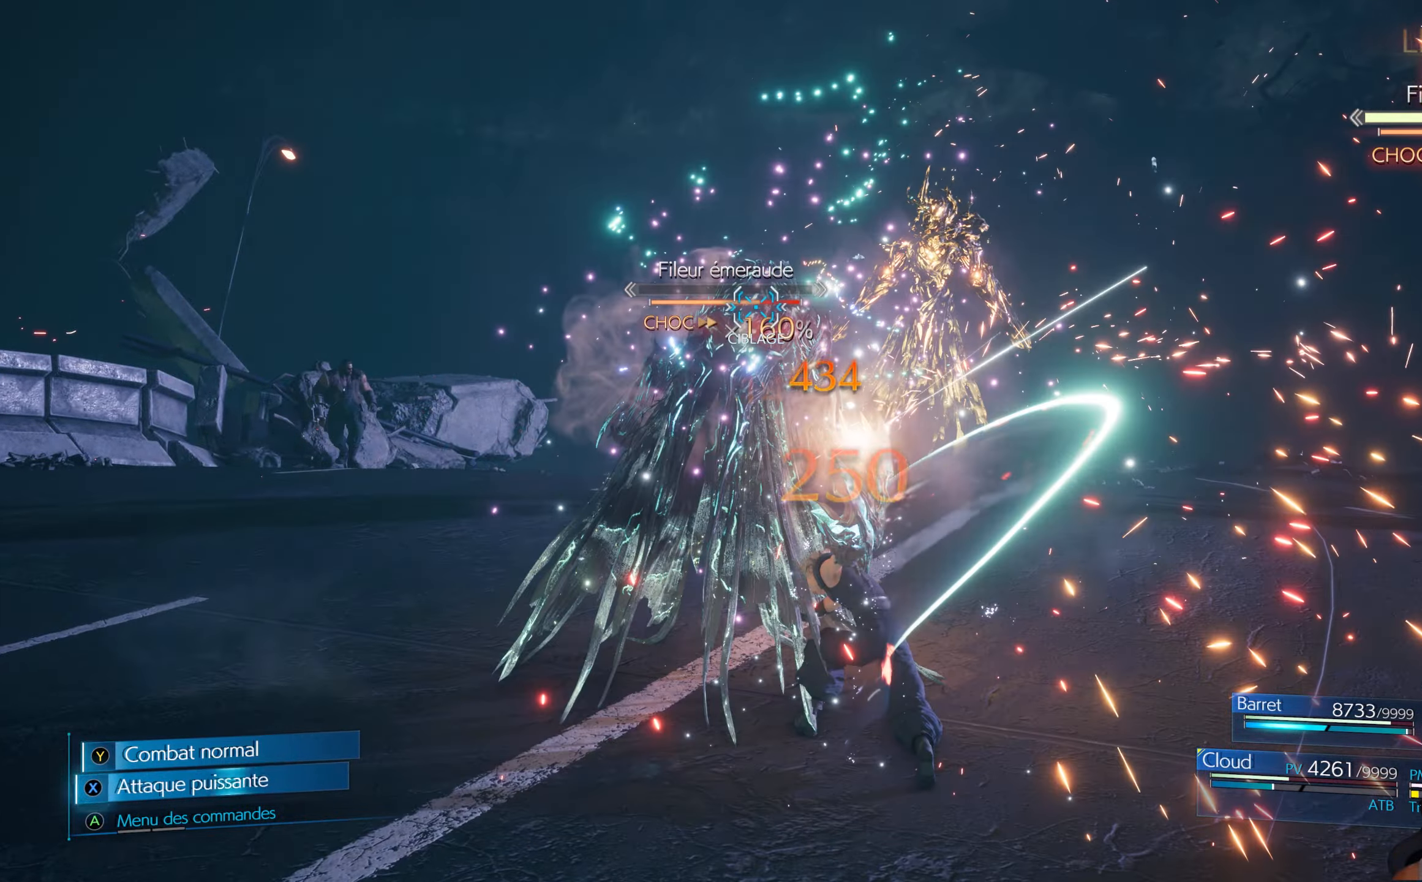
{"buttons": [], "left_stick": "center", "right_stick": "center", "events": [[50, "X", "up"], [133, "X", "down"], [183, "X", "up"], [266, "X", "down"], [333, "X", "up"], [433, "X", "down"], [500, "X", "up"]]}
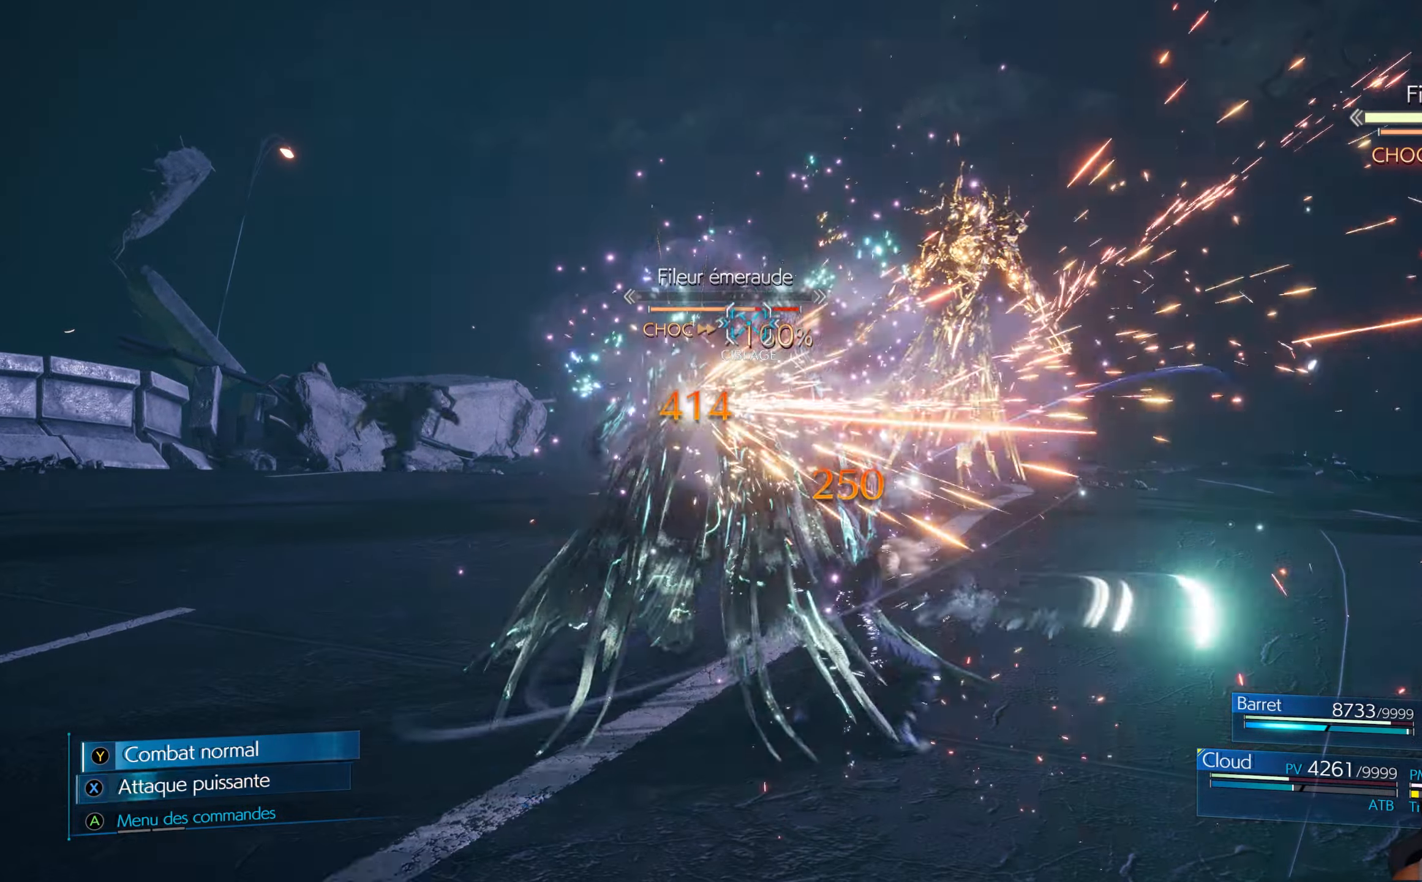
{"buttons": [], "left_stick": "center", "right_stick": "center", "events": [[66, "X", "down"], [150, "X", "up"], [233, "X", "down"], [316, "X", "up"], [400, "X", "down"], [466, "X", "up"]]}
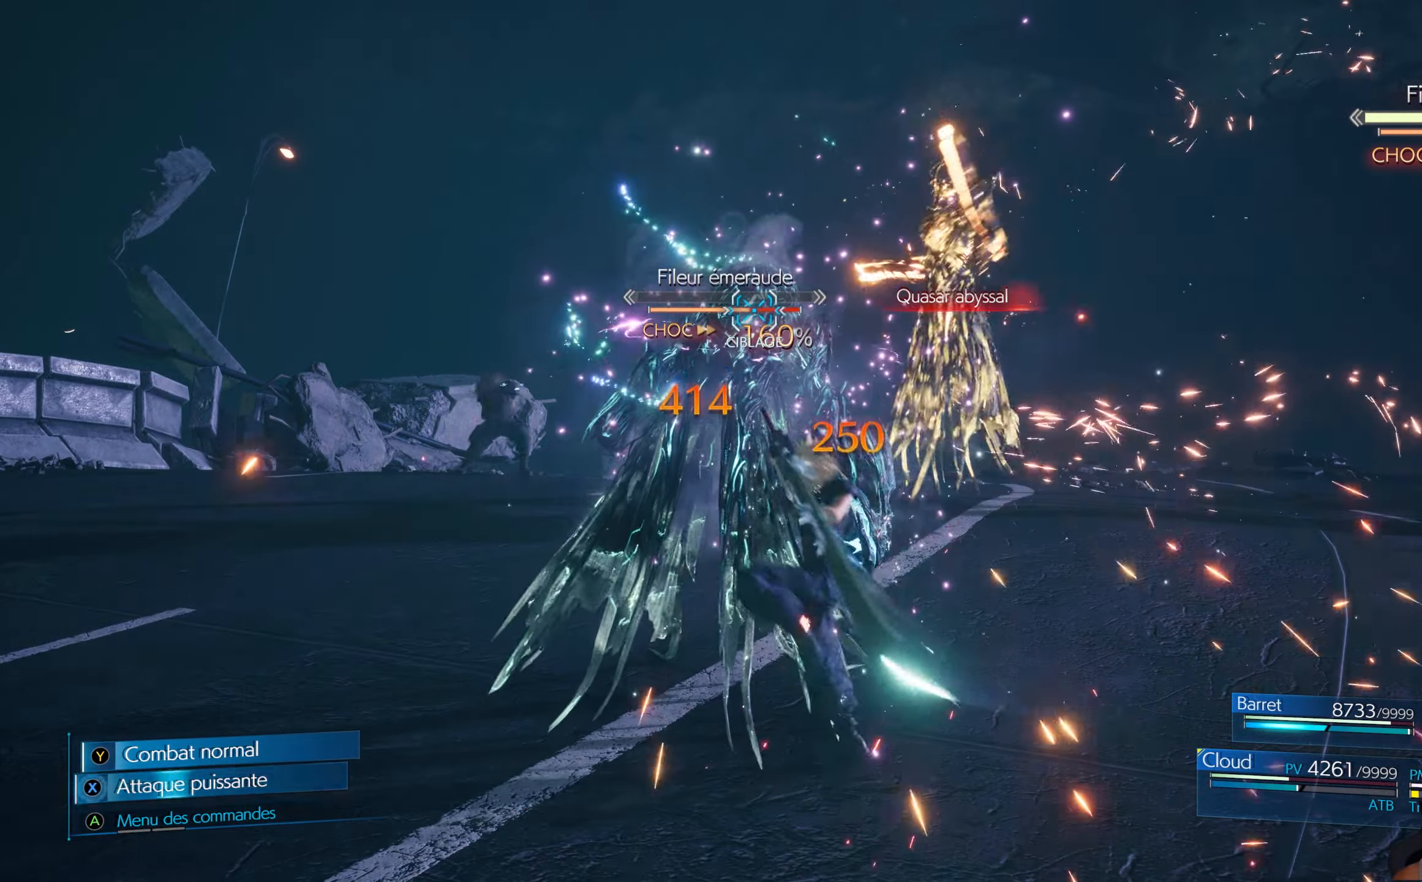
{"buttons": ["R1"], "left_stick": "center", "right_stick": "center", "events": [[100, "X", "down"], [116, "X", "up"], [433, "R1", "down"]]}
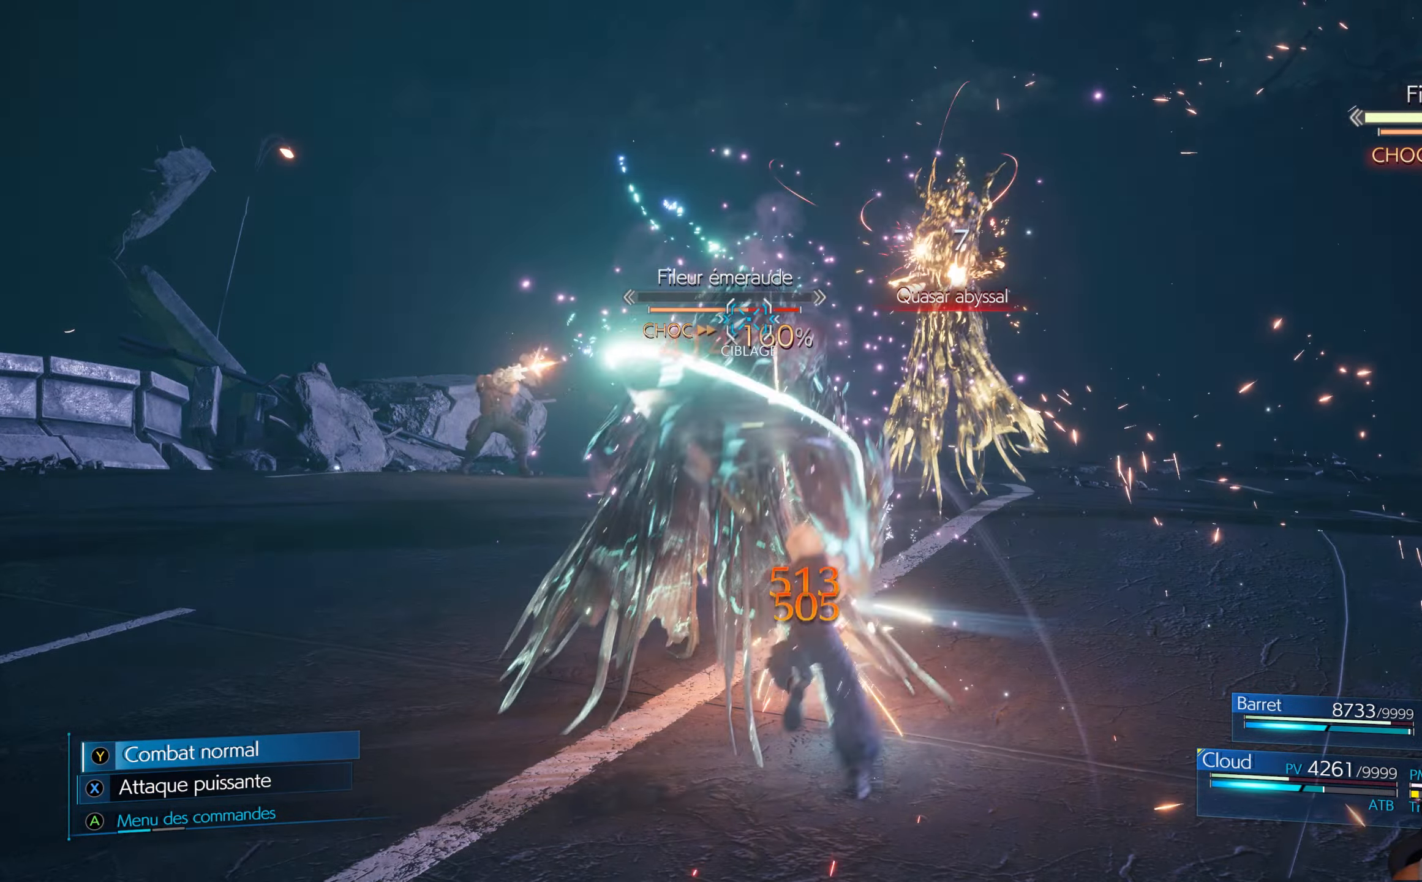
{"buttons": ["R1"], "left_stick": "center", "right_stick": "center", "events": []}
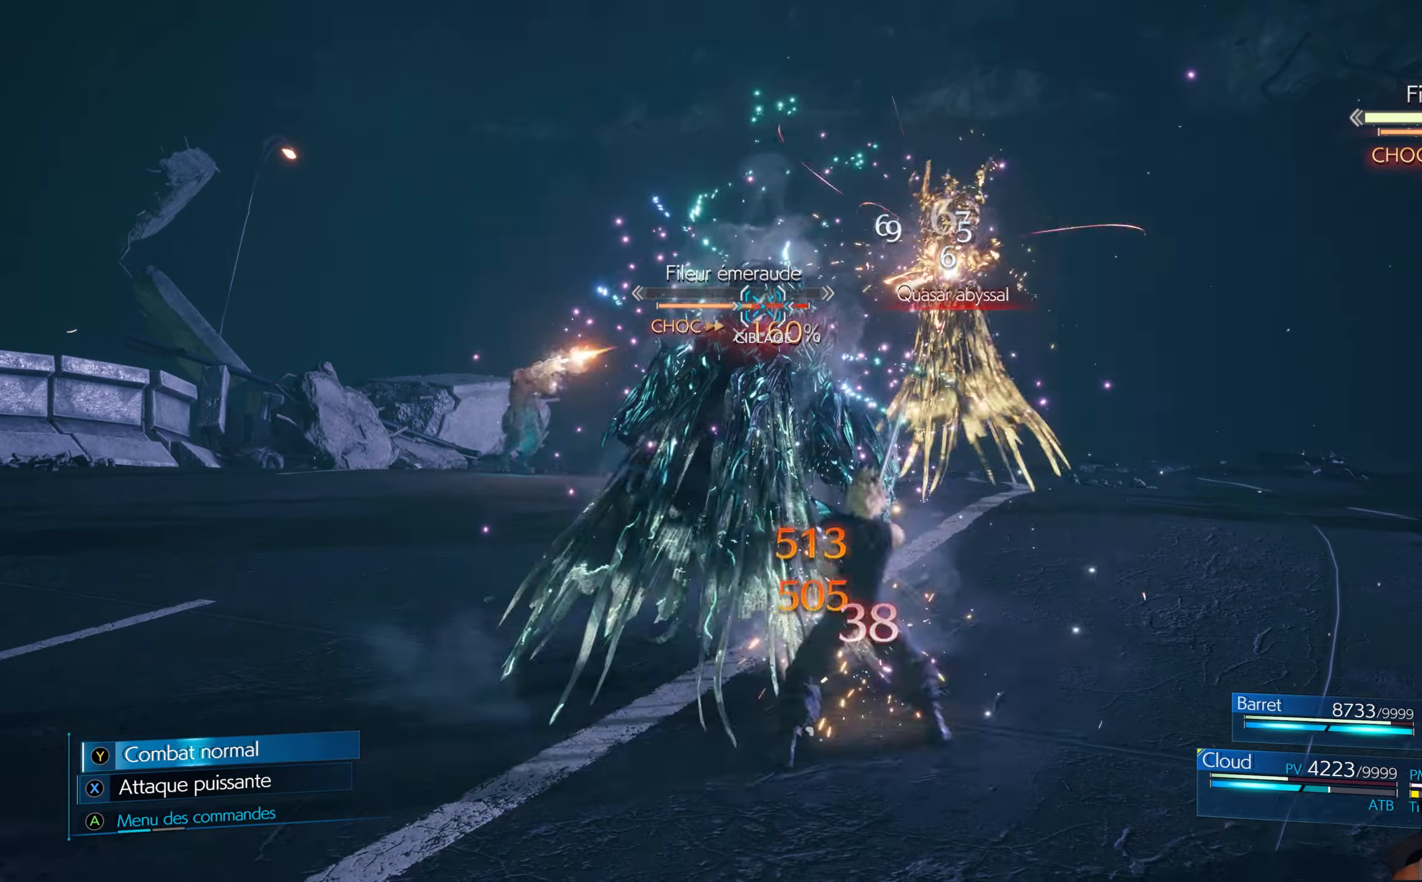
{"buttons": ["R1"], "left_stick": "center", "right_stick": "center", "events": []}
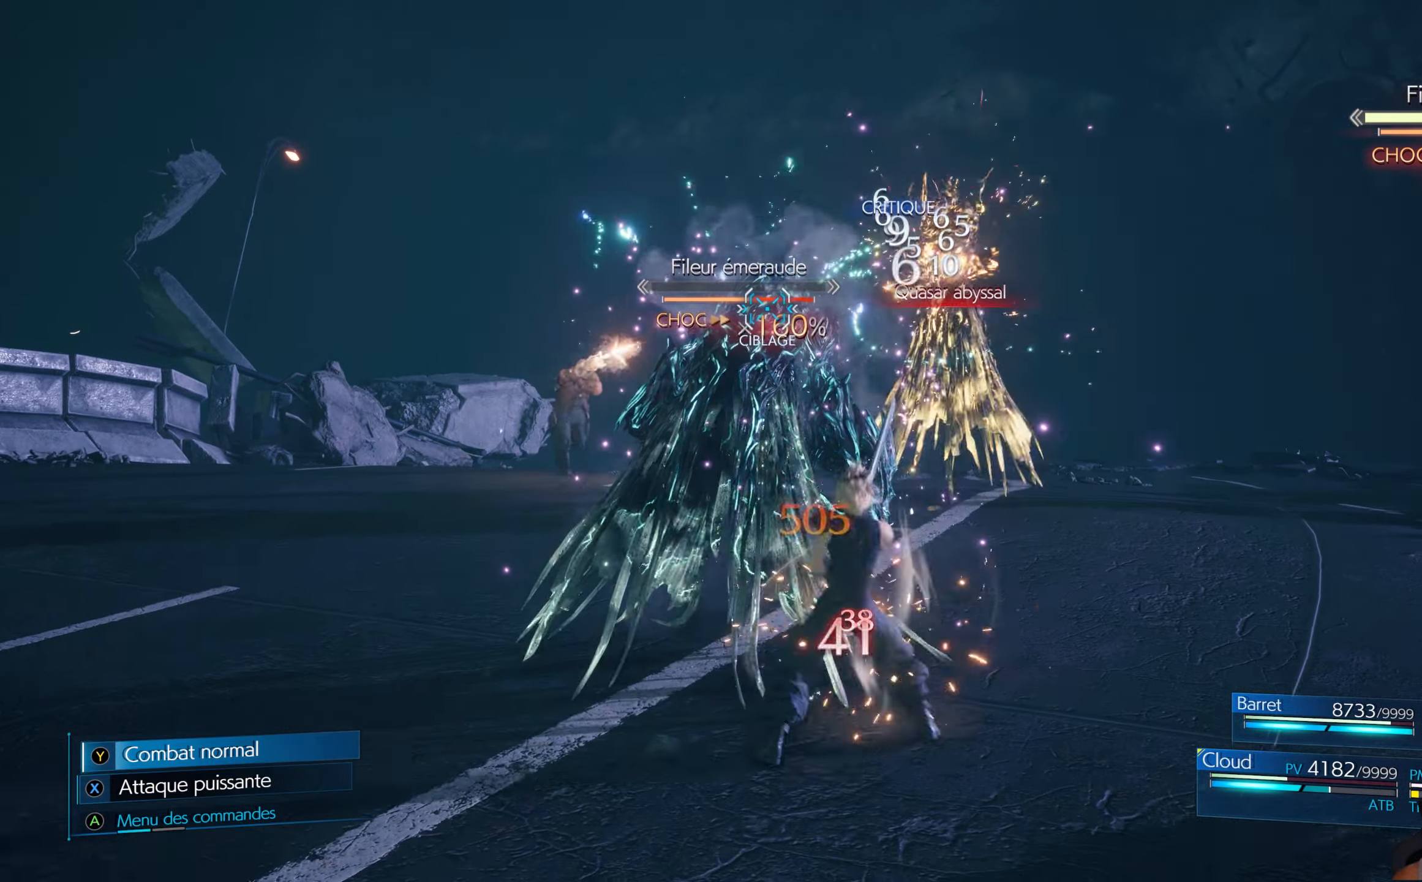
{"buttons": ["R1"], "left_stick": "center", "right_stick": "center", "events": []}
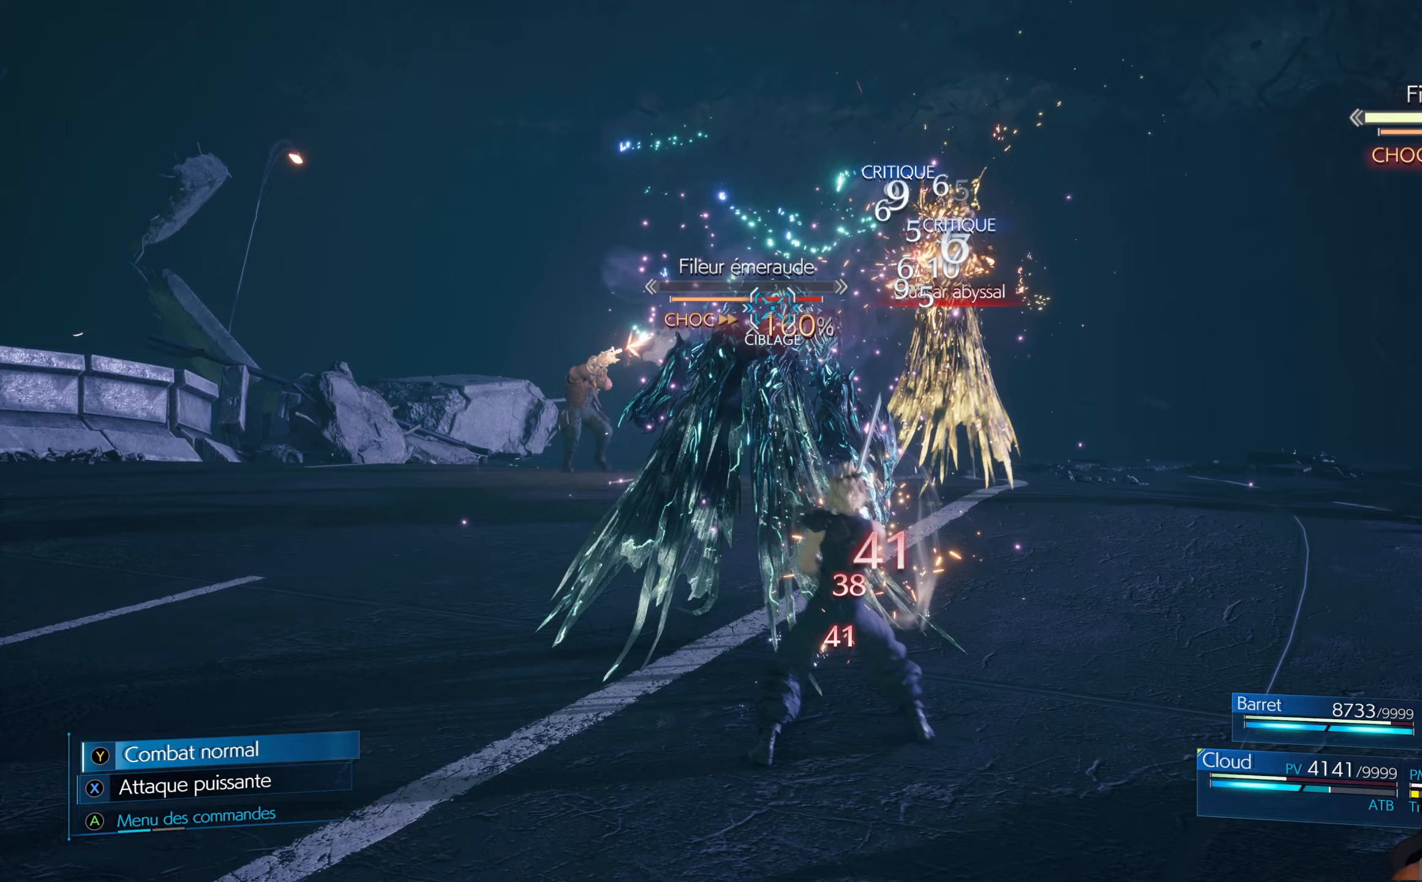
{"buttons": ["R1"], "left_stick": "center", "right_stick": "center", "events": []}
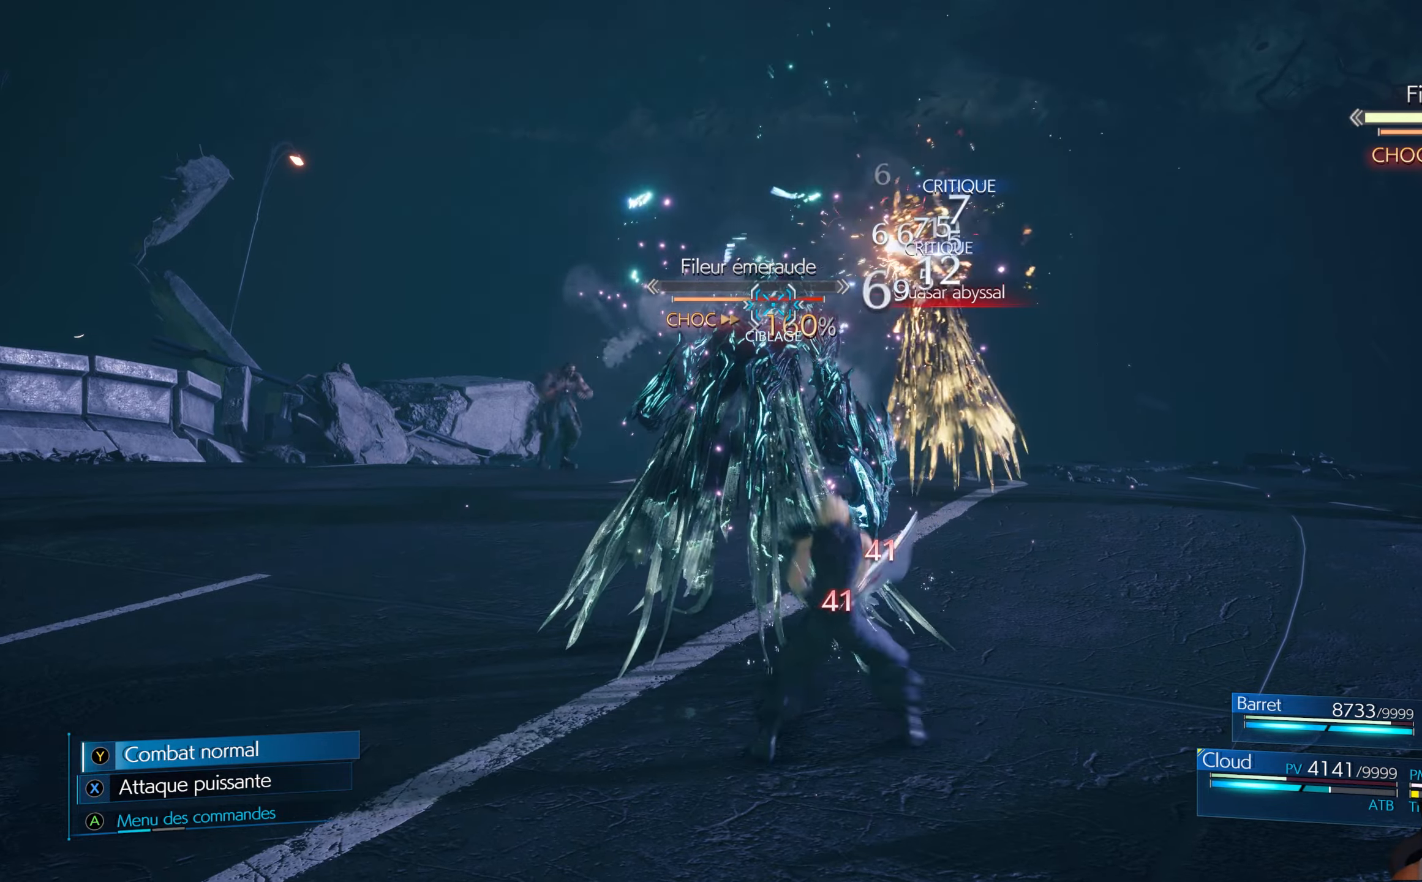
{"buttons": [], "left_stick": "center", "right_stick": "center", "events": [[233, "R1", "up"], [317, "X", "down"], [383, "X", "up"], [433, "X", "down"], [500, "X", "up"]]}
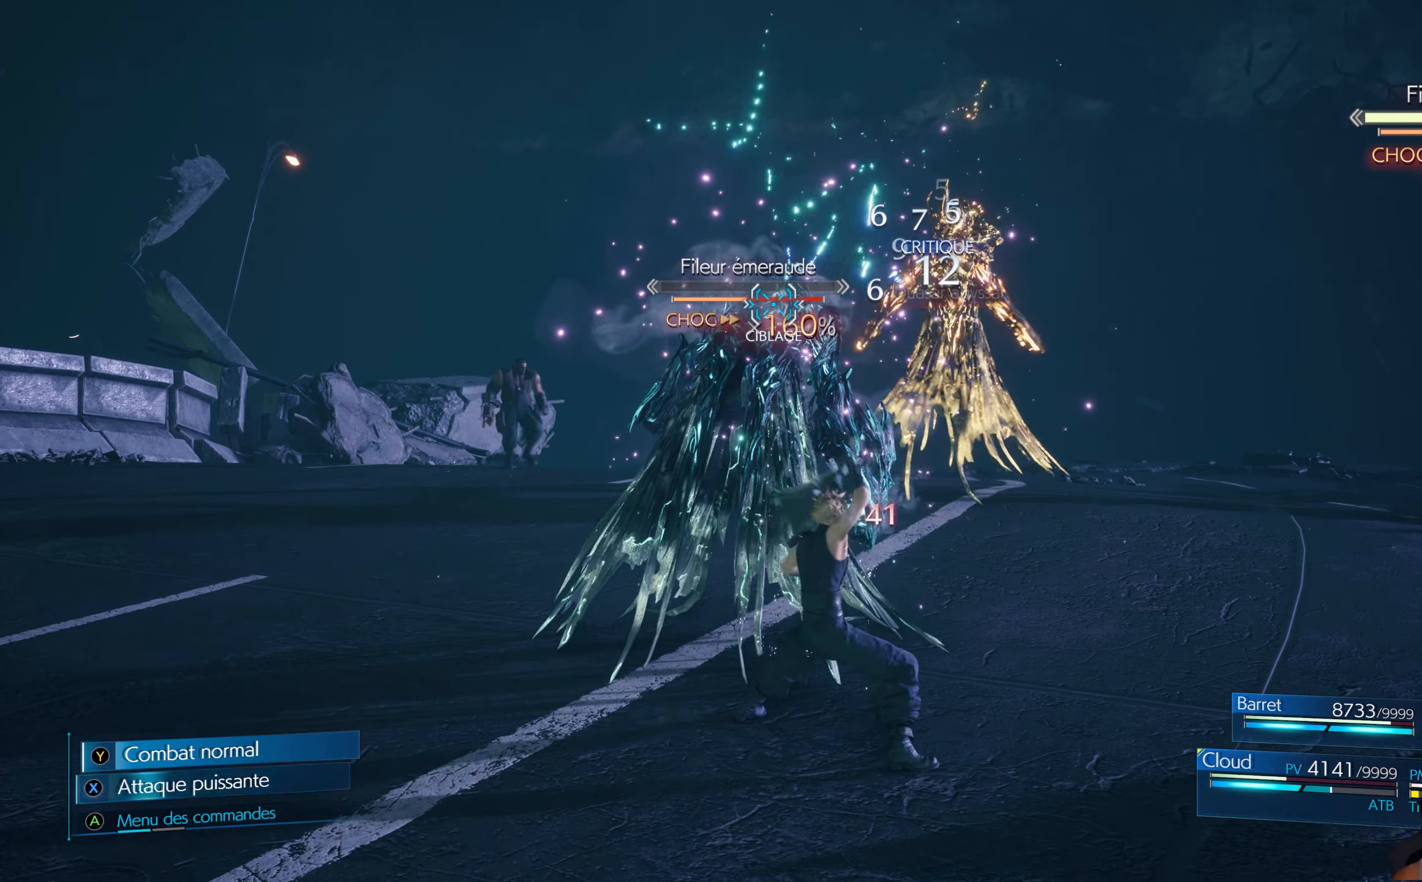
{"buttons": ["X"], "left_stick": "center", "right_stick": "center", "events": [[83, "X", "down"], [167, "X", "up"], [233, "X", "down"], [283, "X", "up"], [350, "X", "down"], [433, "X", "up"], [500, "X", "down"]]}
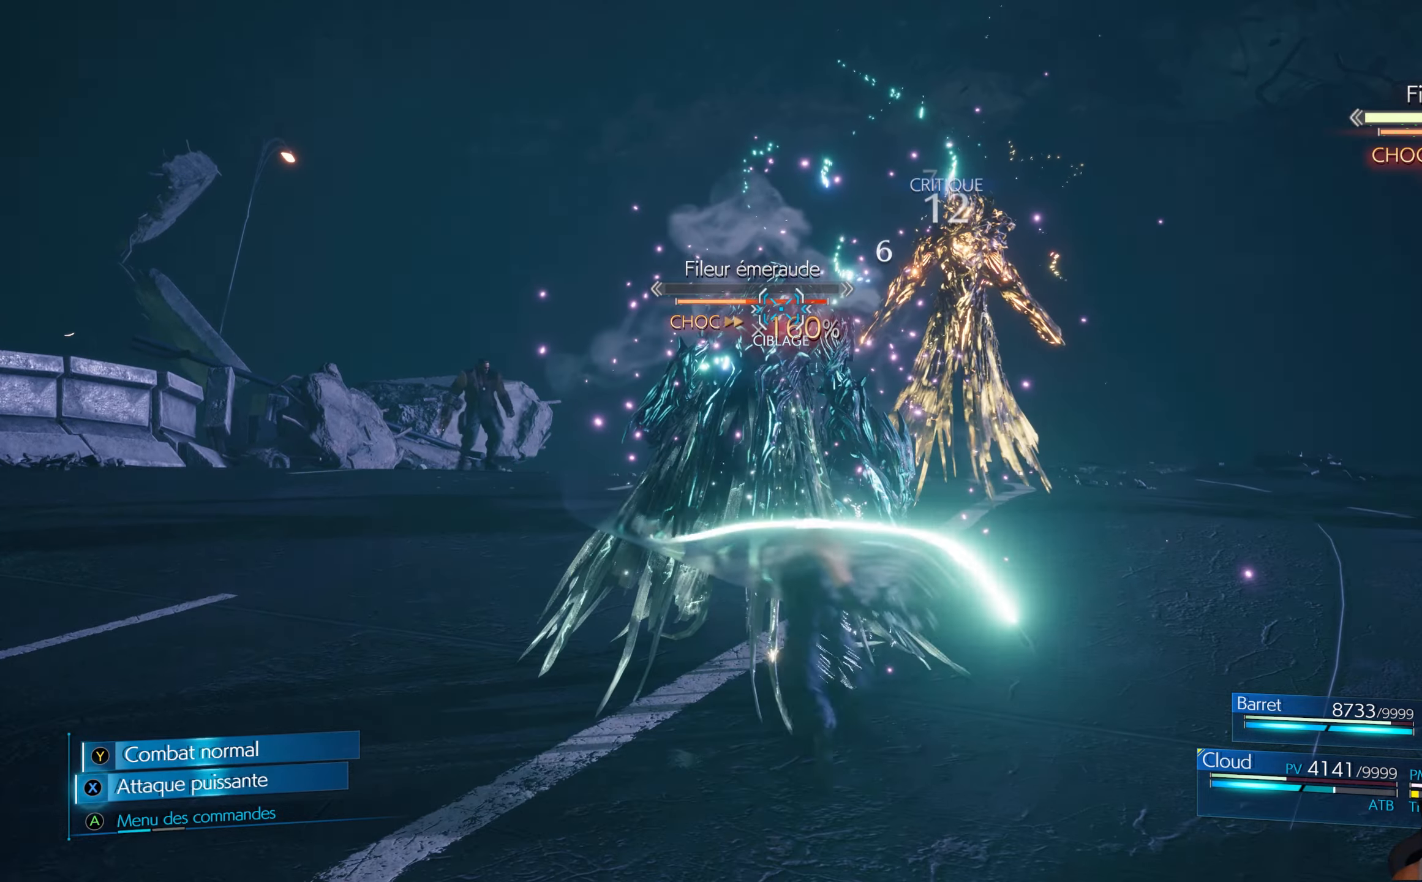
{"buttons": [], "left_stick": "center", "right_stick": "center", "events": [[83, "X", "up"], [133, "X", "down"], [217, "X", "up"], [300, "X", "down"], [350, "X", "up"], [433, "X", "down"], [483, "X", "up"]]}
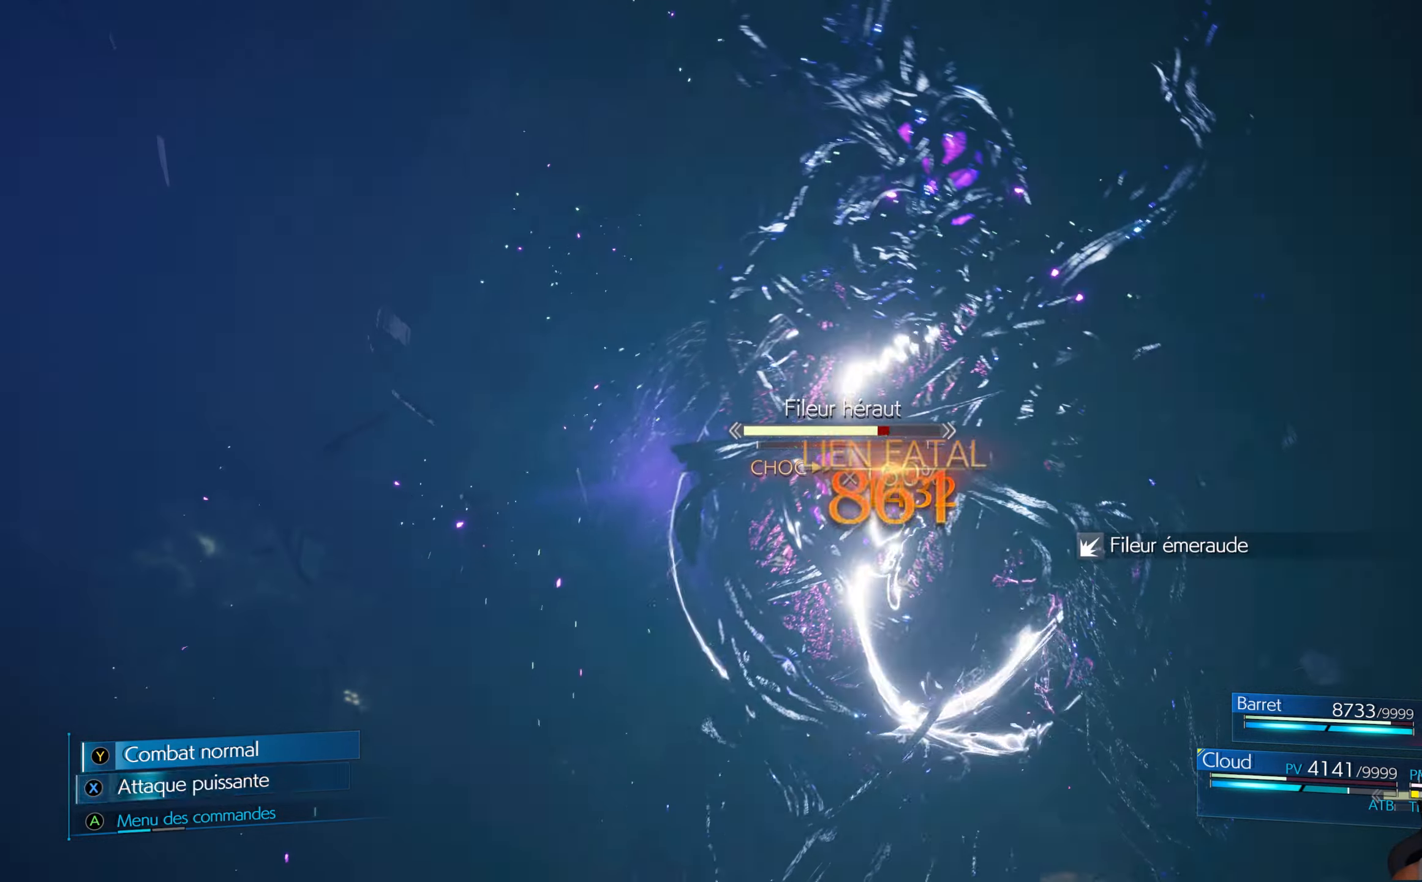
{"buttons": [], "left_stick": "center", "right_stick": "center", "events": [[50, "X", "down"], [133, "X", "up"], [217, "X", "down"], [267, "X", "up"], [367, "X", "down"], [417, "X", "up"]]}
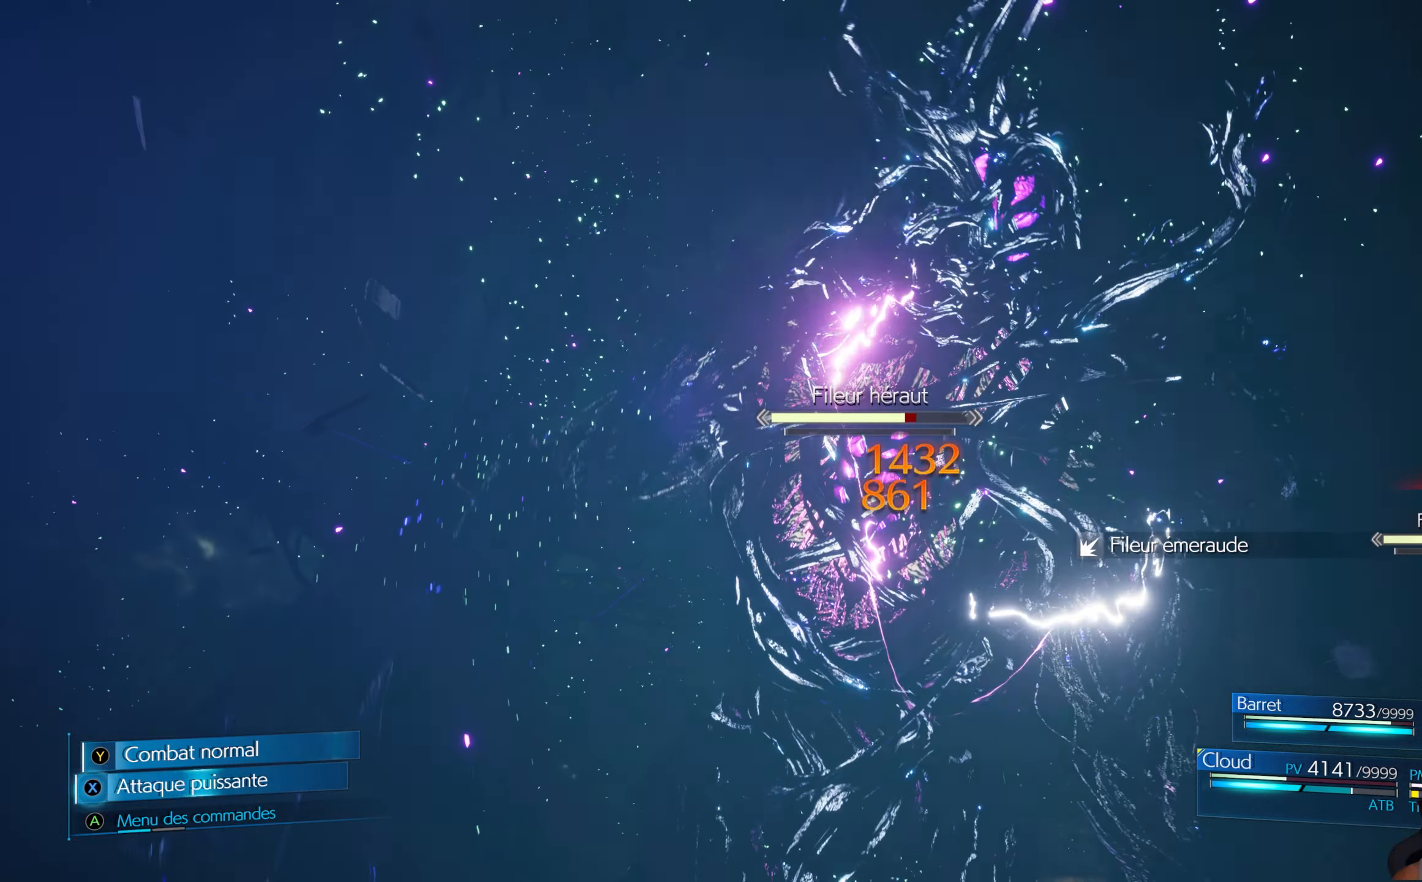
{"buttons": [], "left_stick": "center", "right_stick": "center", "events": []}
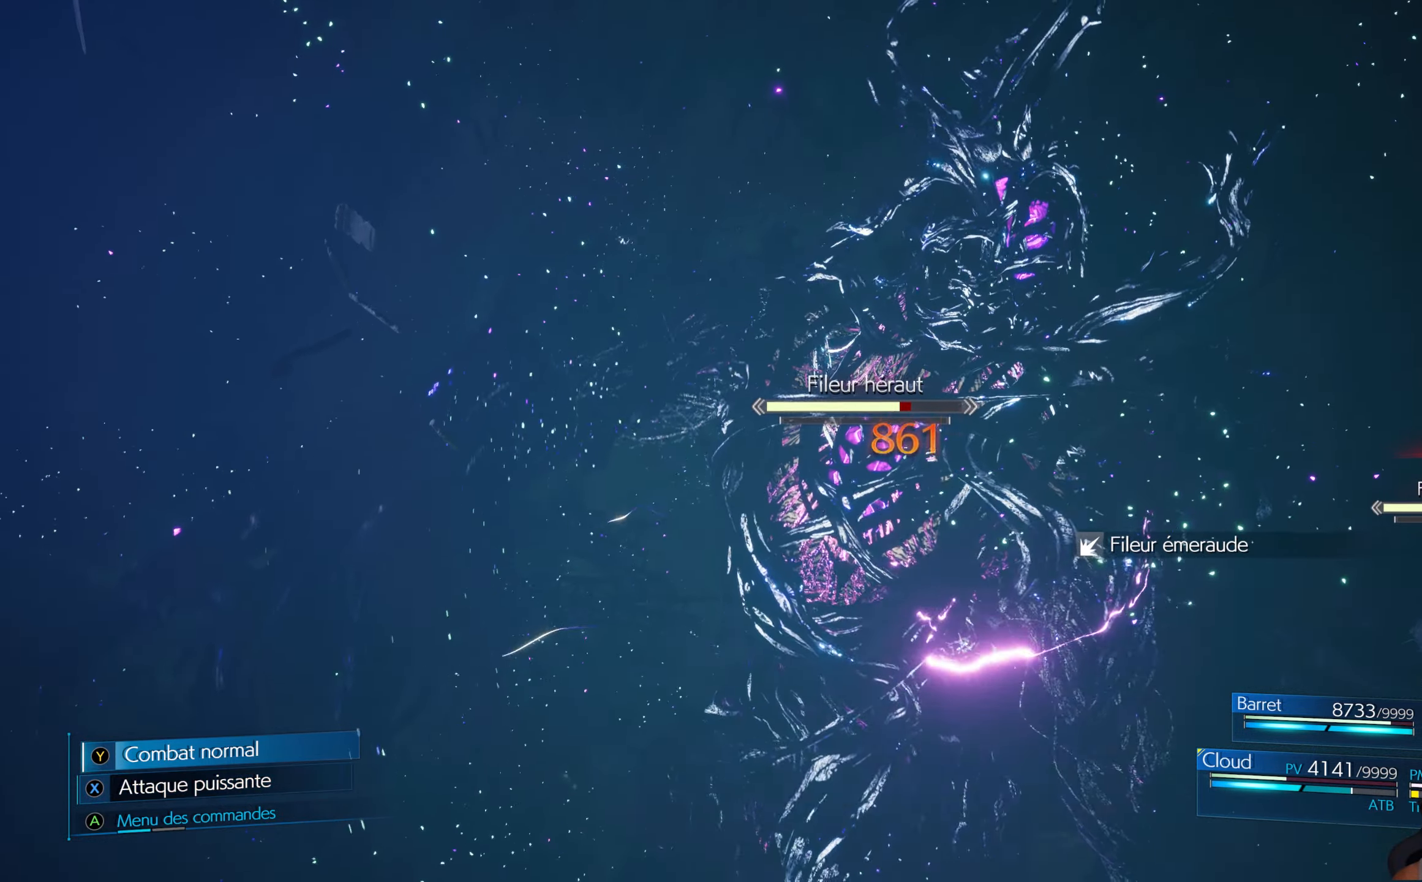
{"buttons": [], "left_stick": "center", "right_stick": "center", "events": []}
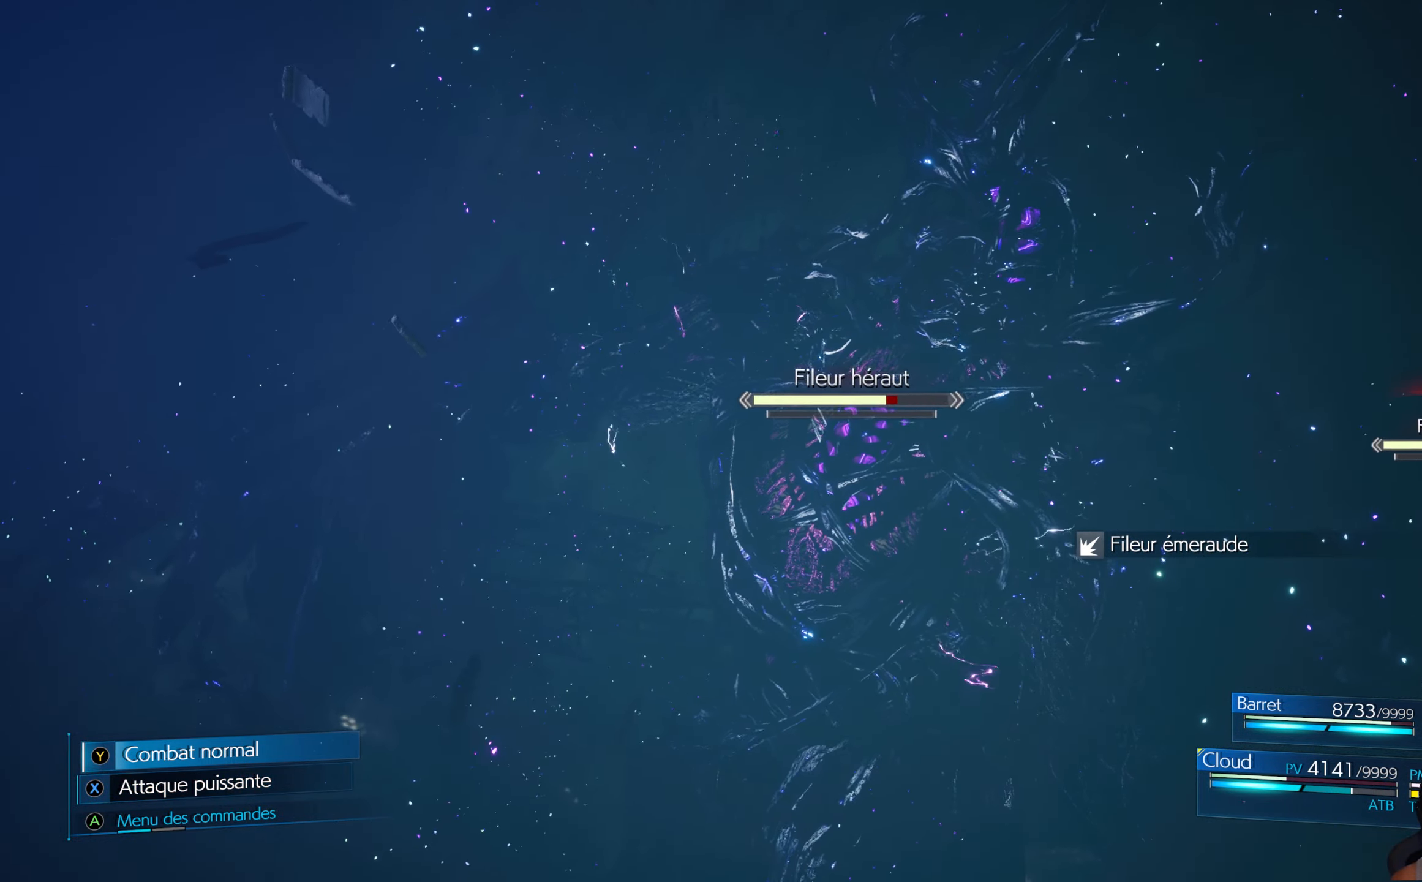
{"buttons": ["R2"], "left_stick": "center", "right_stick": "center", "events": [[150, "A", "down"], [250, "A", "up"], [450, "R2", "down"]]}
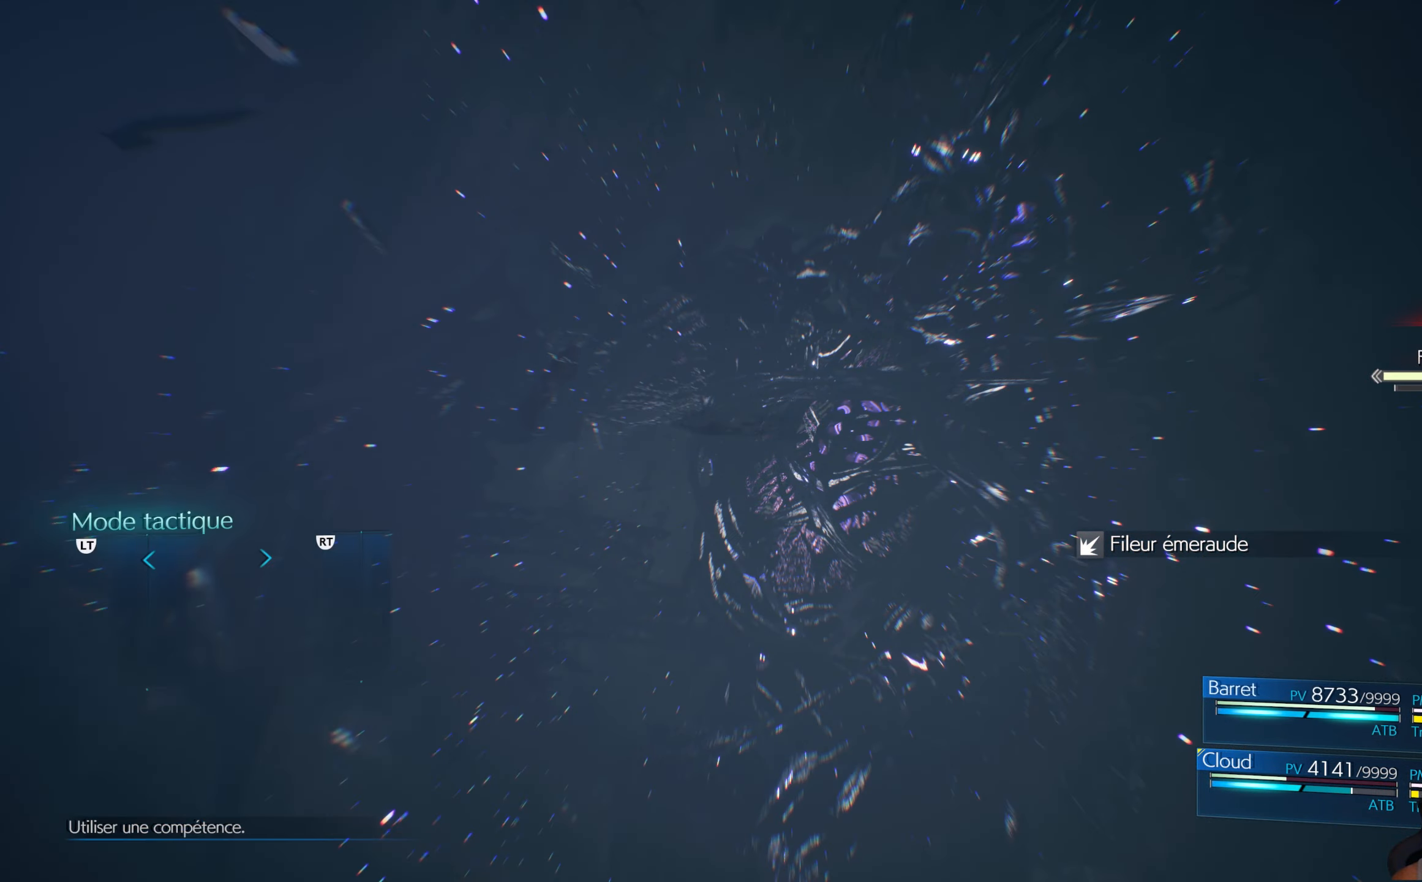
{"buttons": ["A"], "left_stick": "center", "right_stick": "center", "events": [[83, "R2", "up"], [483, "A", "down"]]}
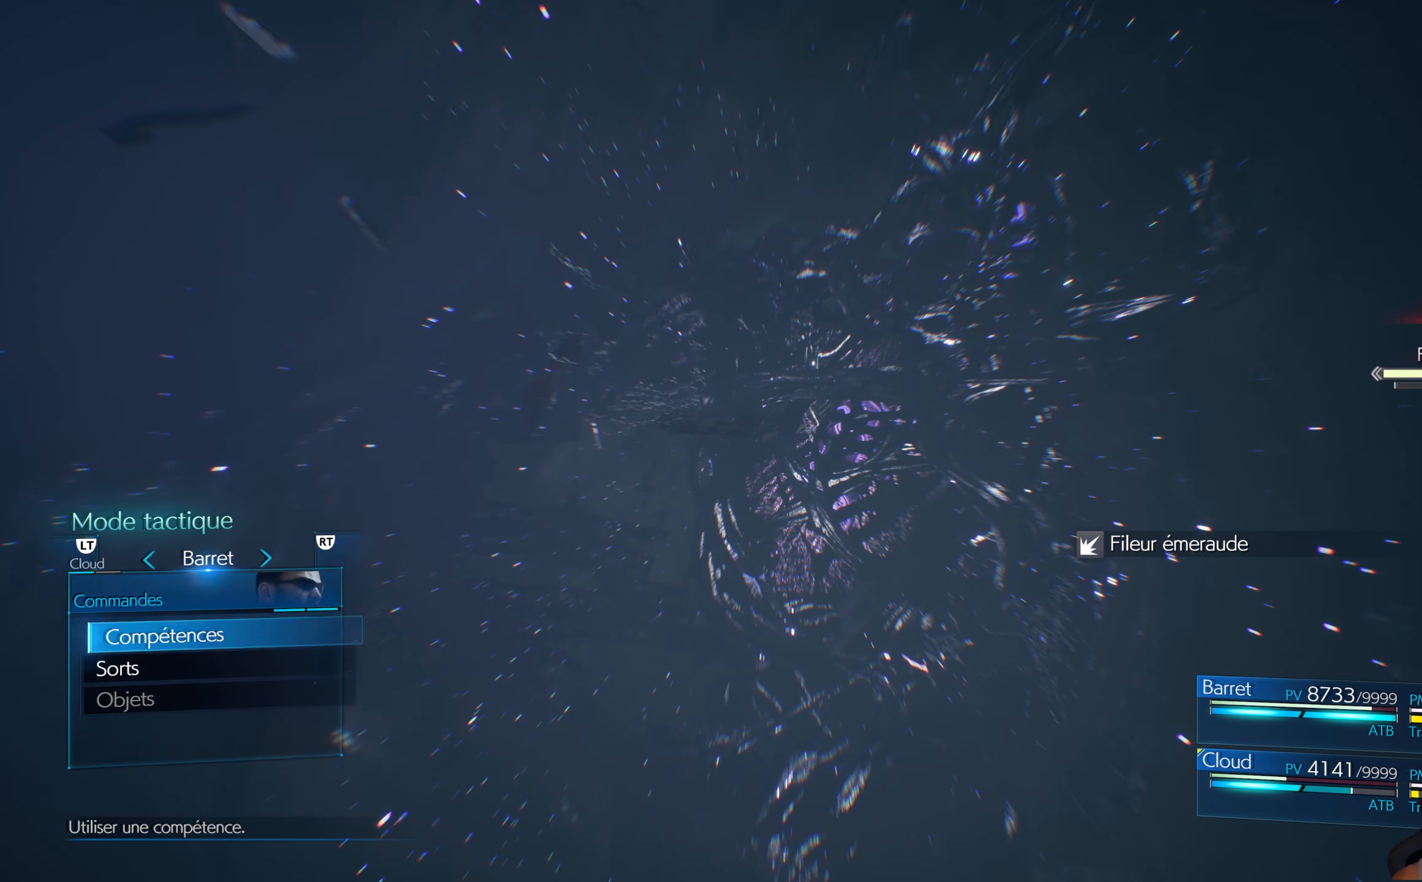
{"buttons": [], "left_stick": "center", "right_stick": "center", "events": [[67, "A", "up"], [233, "DPAD_UP", "down"], [350, "DPAD_UP", "up"]]}
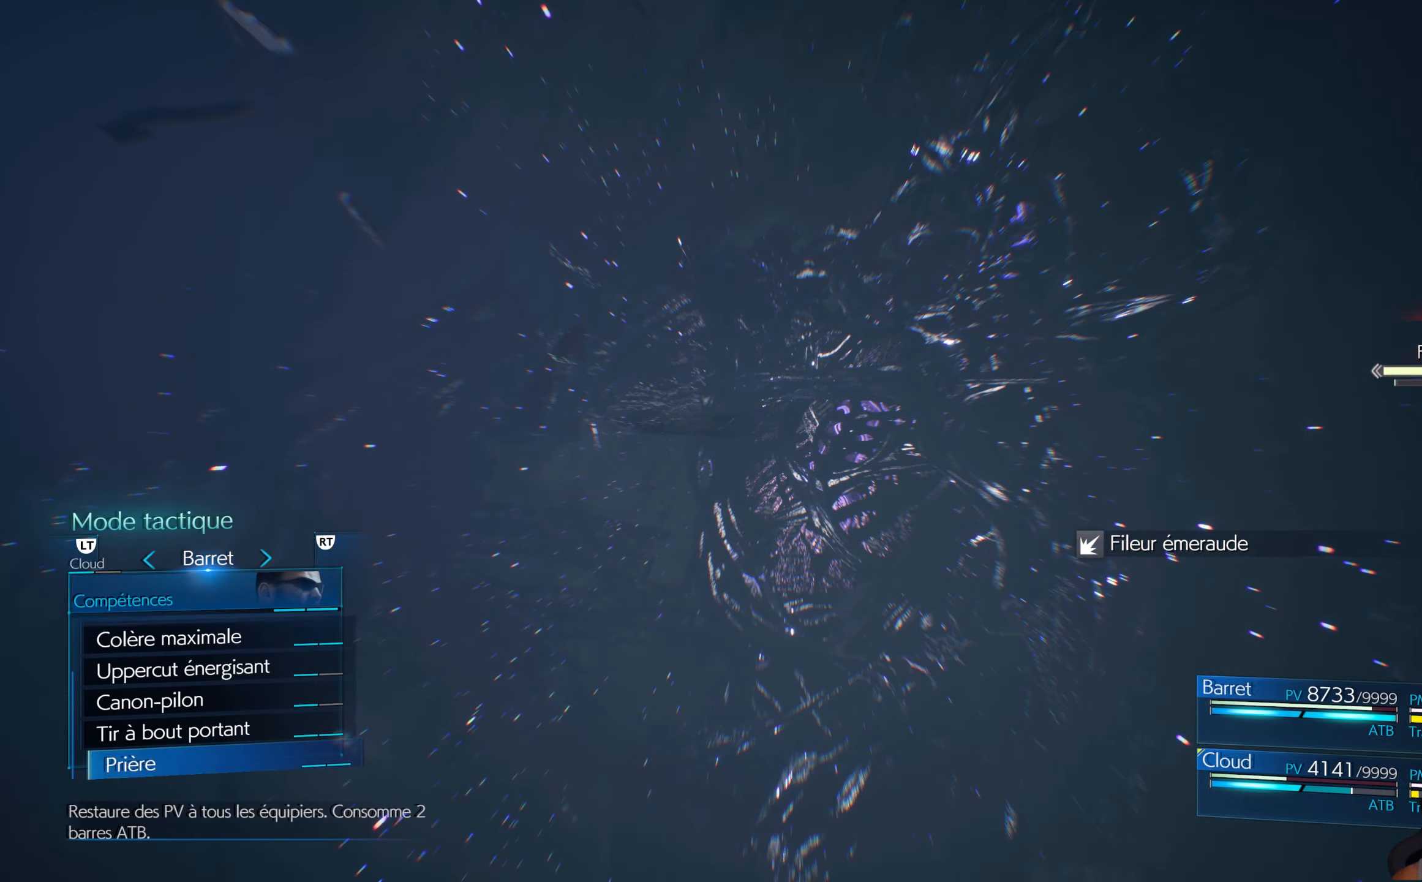
{"buttons": [], "left_stick": "center", "right_stick": "center", "events": [[50, "A", "down"], [167, "A", "up"], [184, "A", "down"], [267, "A", "up"]]}
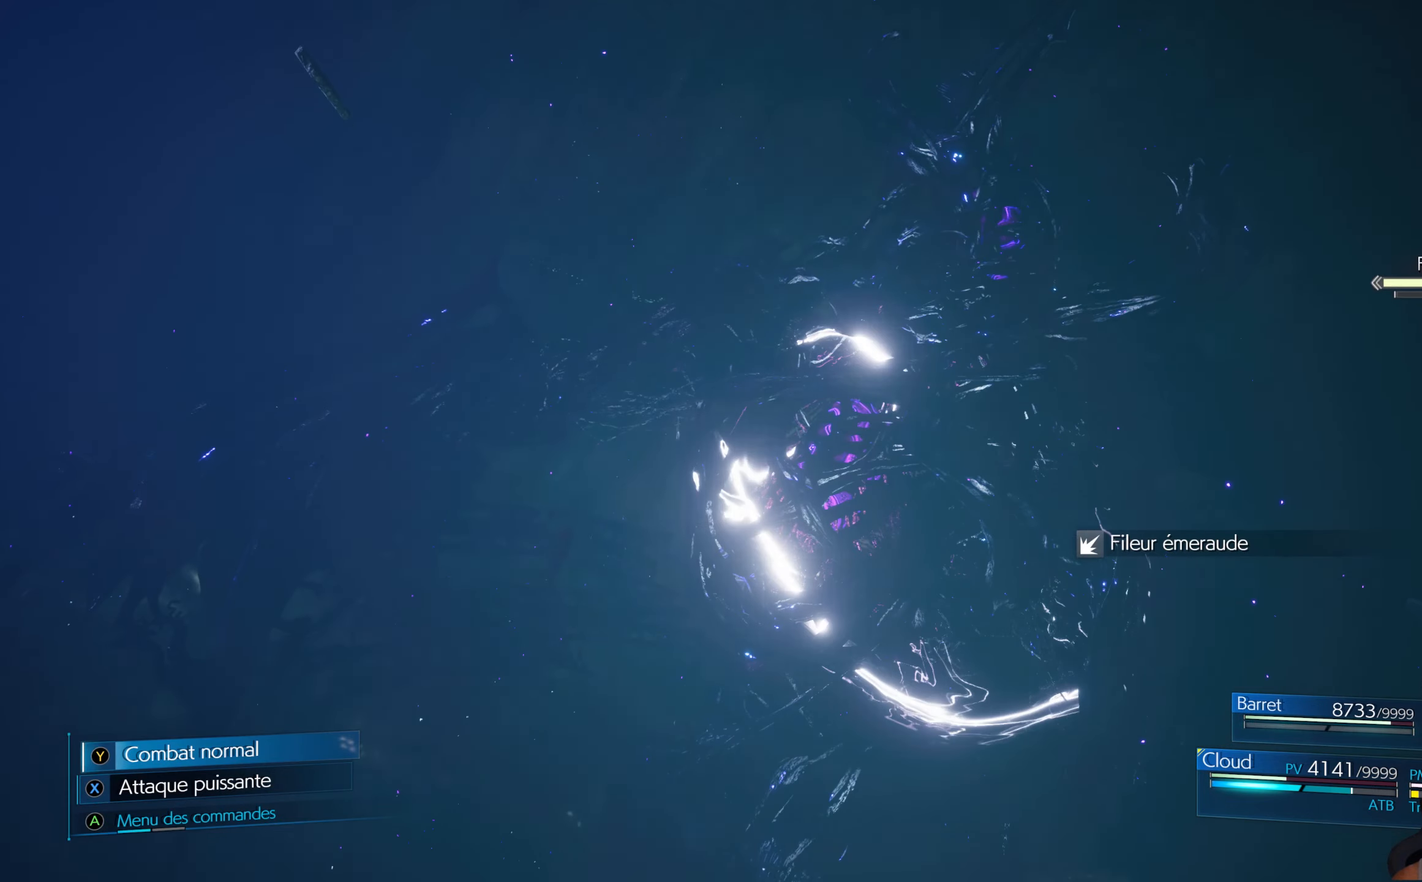
{"buttons": [], "left_stick": "center", "right_stick": "center", "events": []}